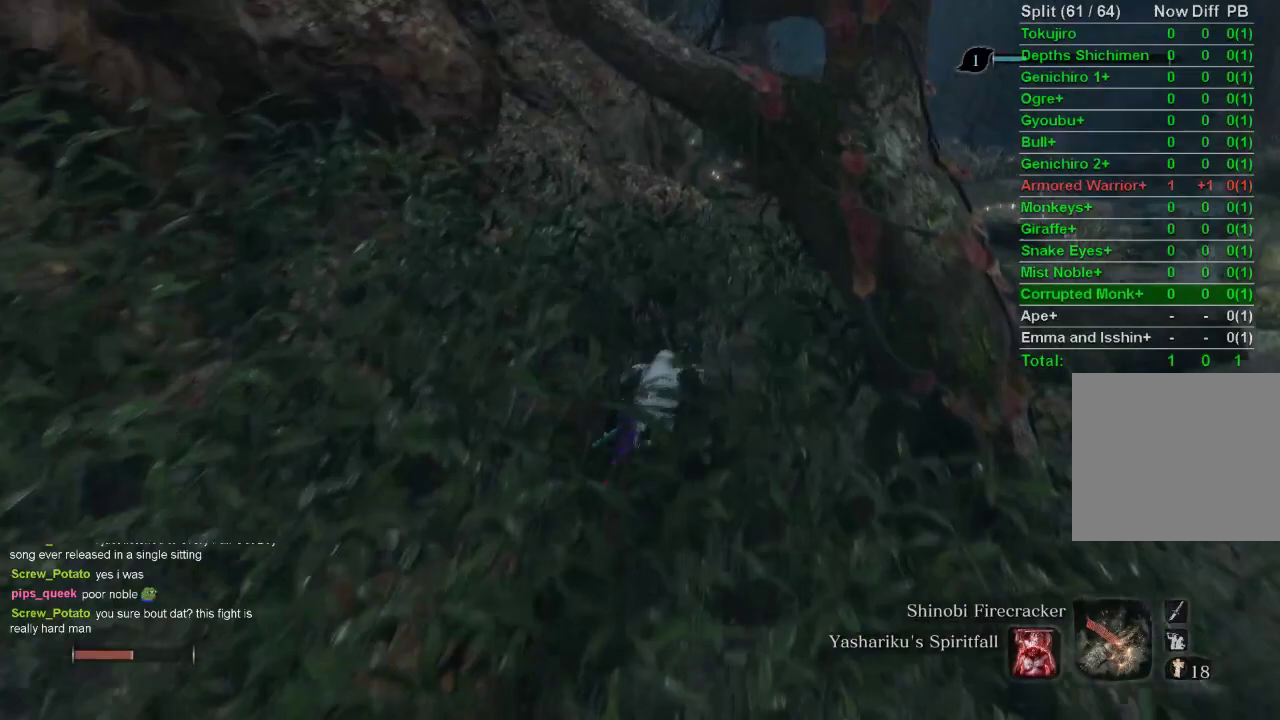
Gameplay with a controller (PlayStation layout); each line is a JSON object with the inputs held at the frame after it. "events" lists button and stick changes between this image and that frame as [ms after this image, input, new state], when the widget could be followed in between.
{"buttons": ["CIRCLE"], "left_stick": "up", "right_stick": "center", "events": []}
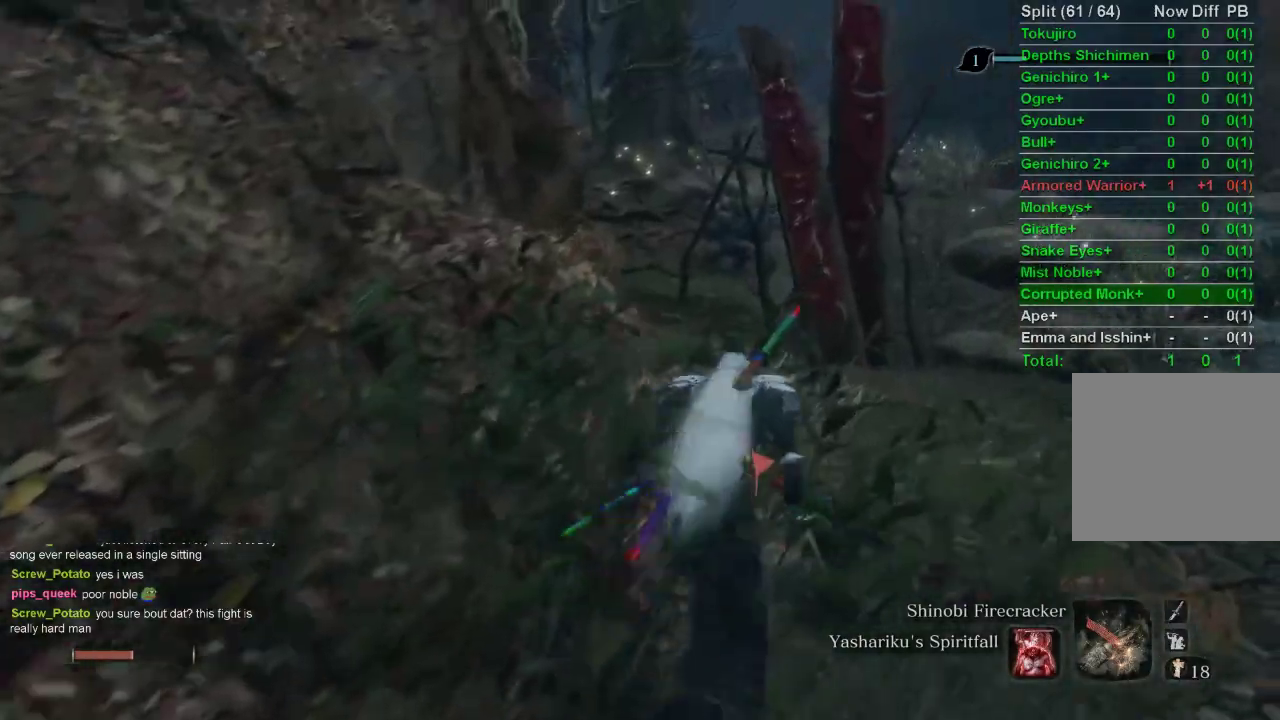
{"buttons": ["CIRCLE"], "left_stick": "up", "right_stick": "center", "events": []}
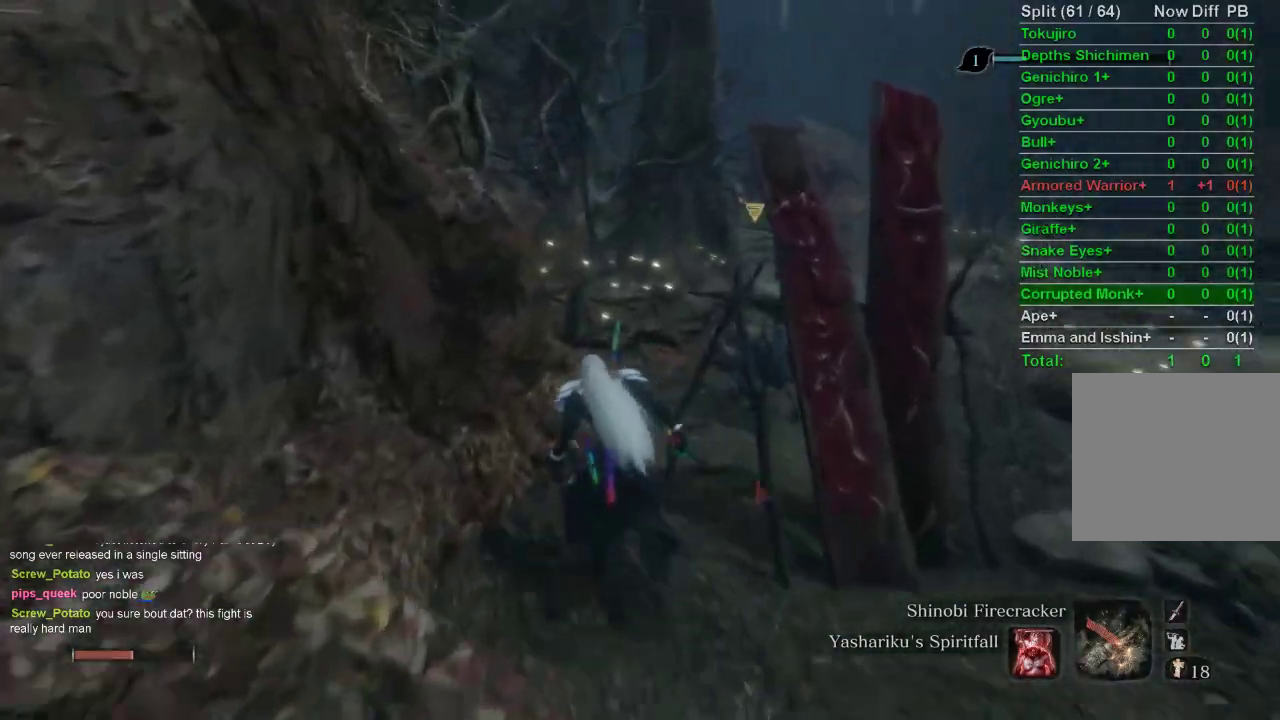
{"buttons": ["CIRCLE"], "left_stick": "up", "right_stick": "center", "events": []}
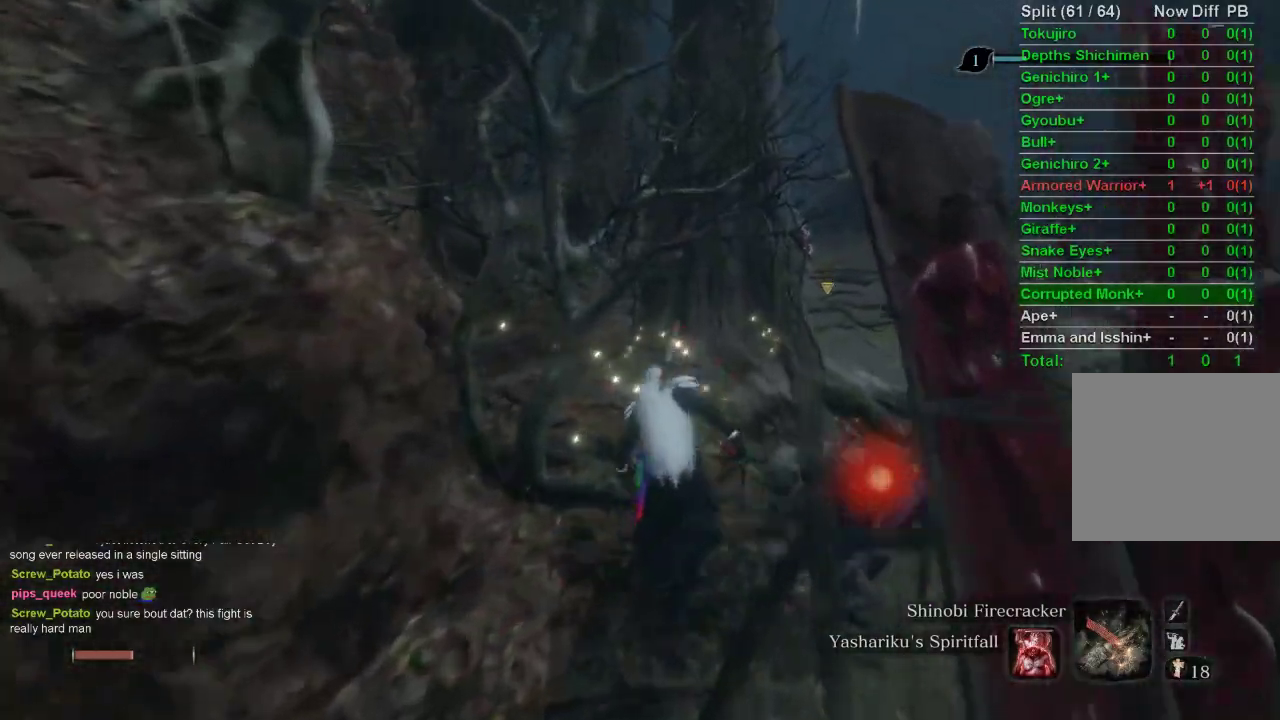
{"buttons": ["CIRCLE"], "left_stick": "up", "right_stick": "center", "events": []}
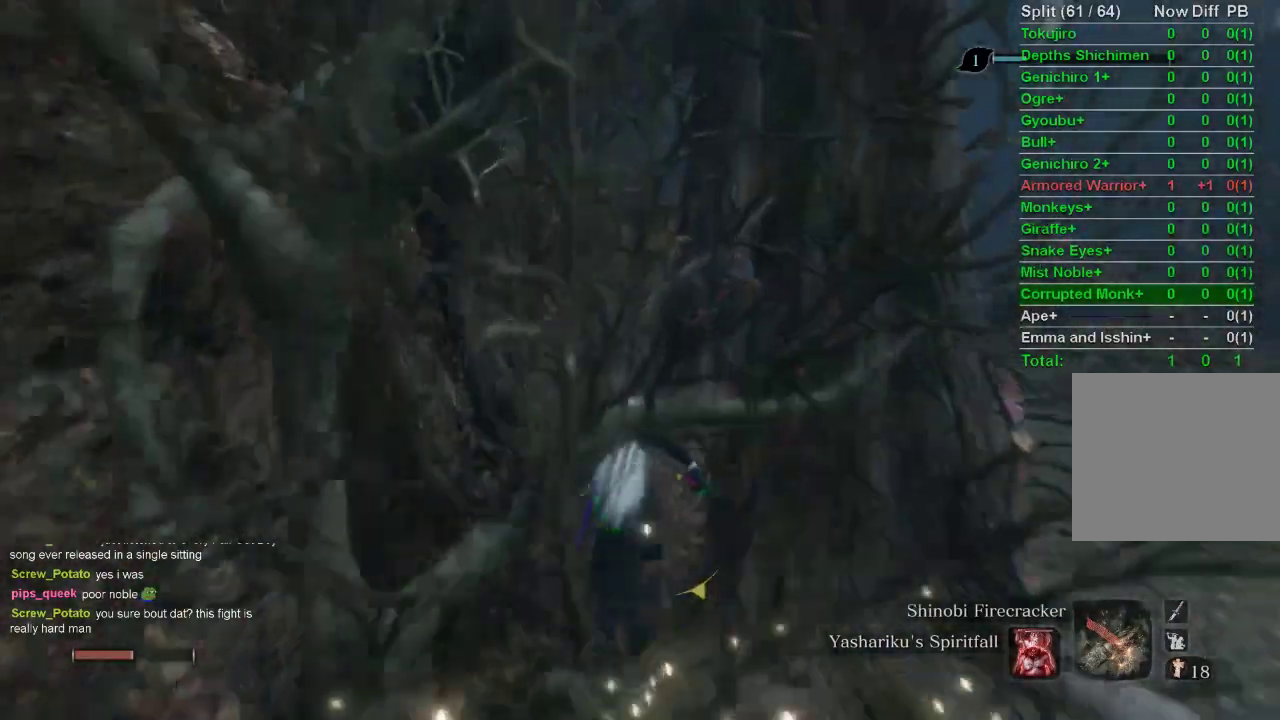
{"buttons": ["CIRCLE"], "left_stick": "up", "right_stick": "center", "events": [[133, "right_stick", "up"], [200, "right_stick", "center"]]}
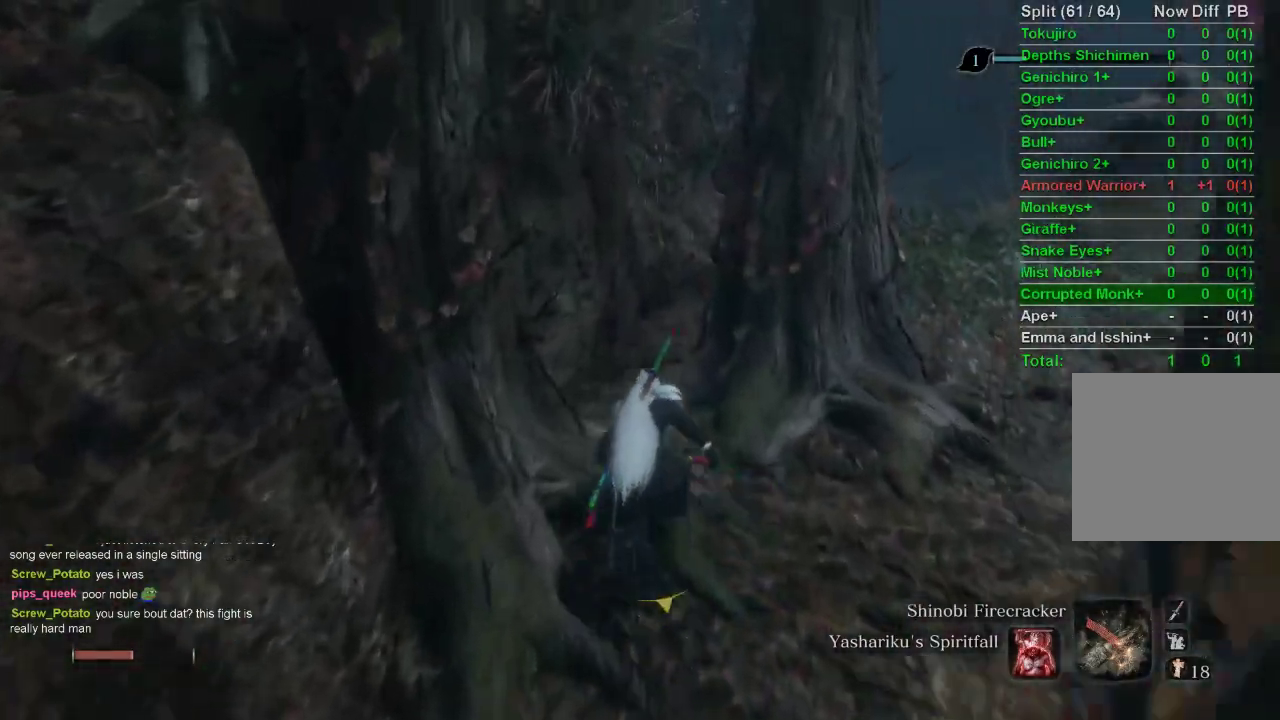
{"buttons": ["CIRCLE"], "left_stick": "up", "right_stick": "up-right", "events": [[500, "right_stick", "up-right"]]}
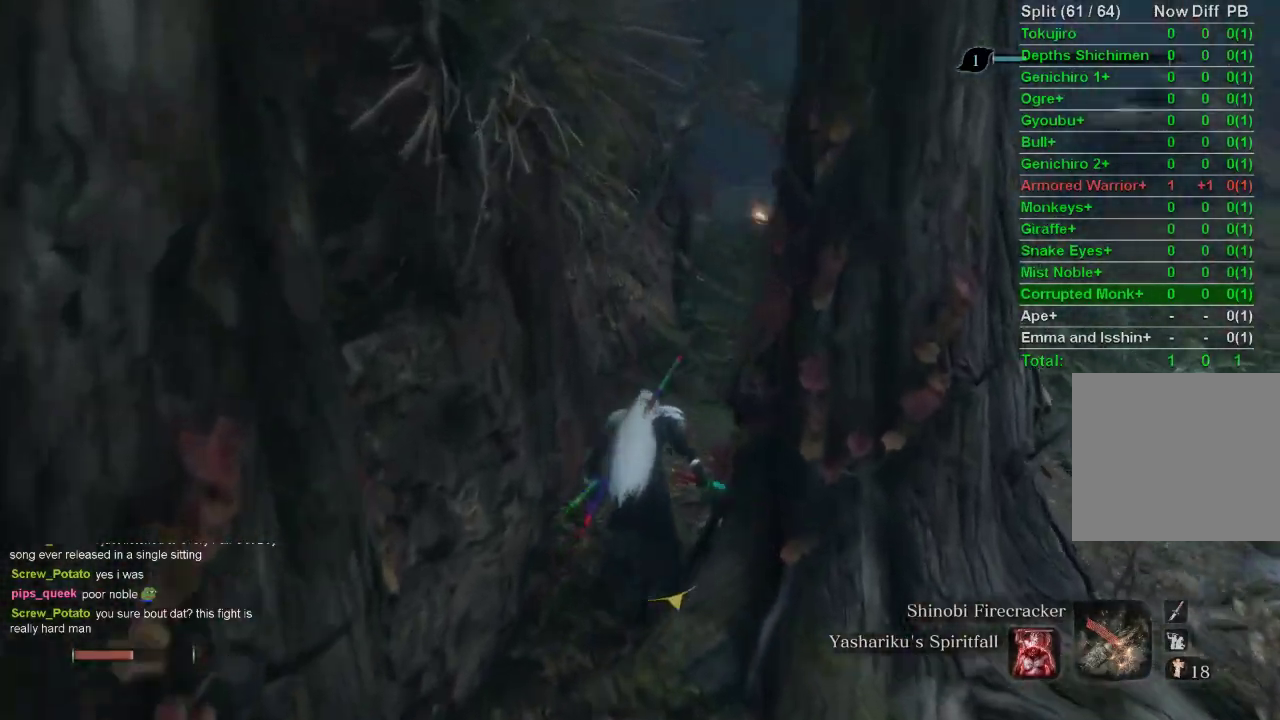
{"buttons": ["CIRCLE"], "left_stick": "up", "right_stick": "center", "events": [[133, "right_stick", "center"]]}
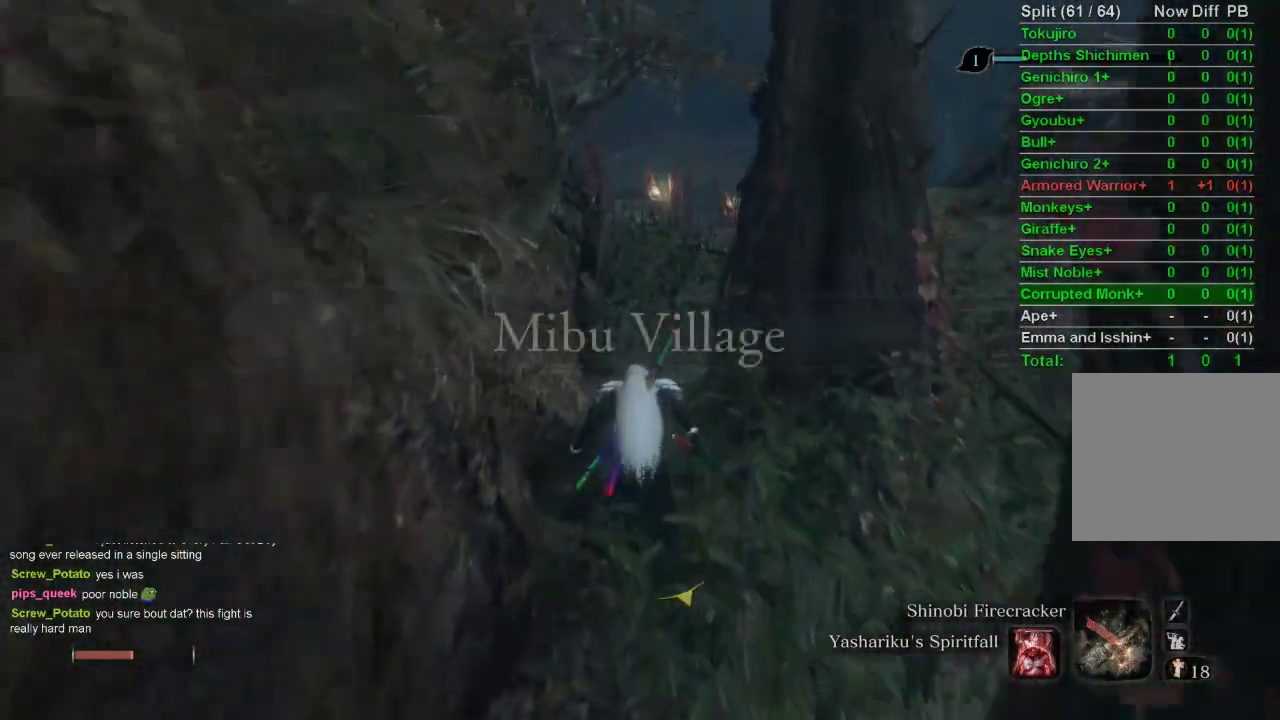
{"buttons": ["CIRCLE"], "left_stick": "up", "right_stick": "center", "events": []}
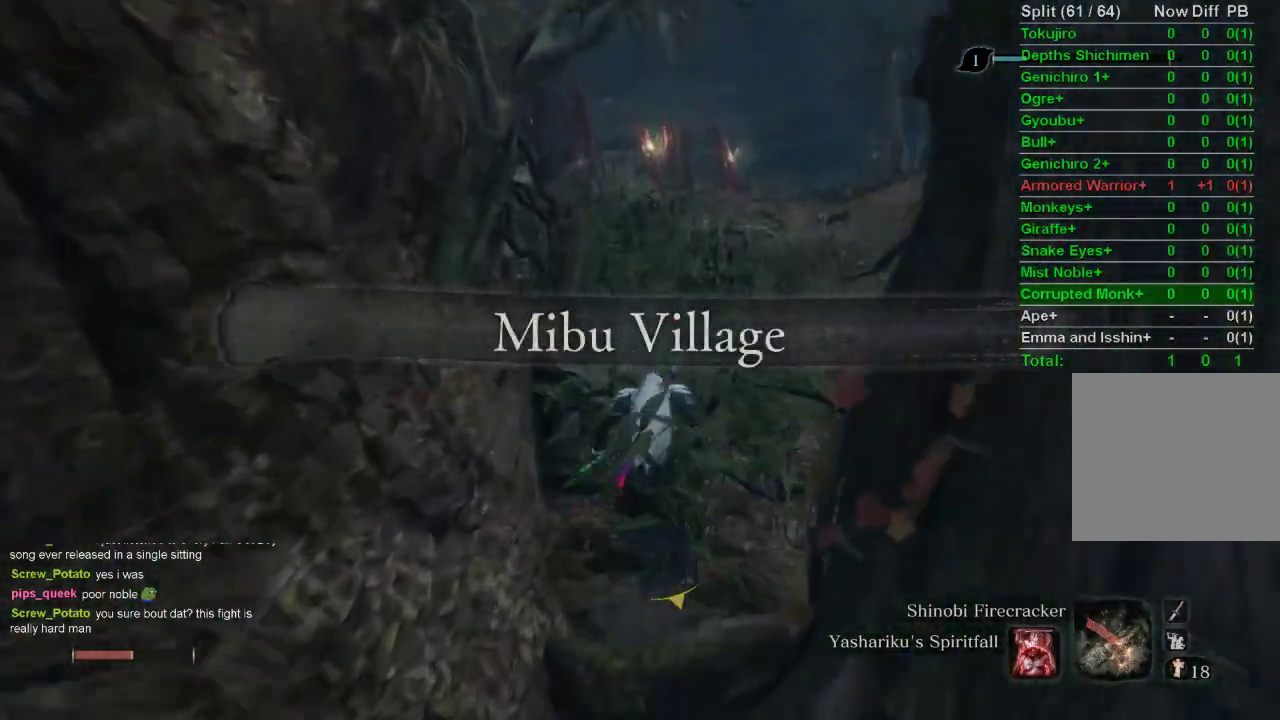
{"buttons": ["CIRCLE"], "left_stick": "up", "right_stick": "center", "events": []}
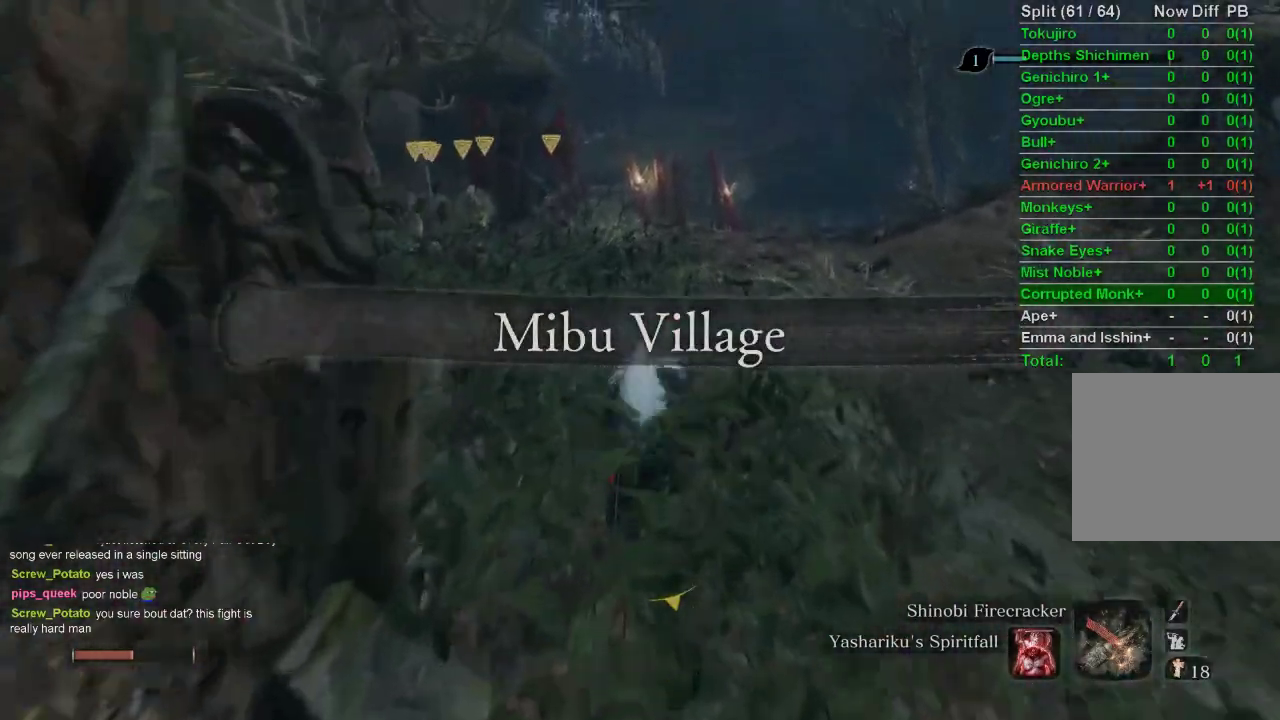
{"buttons": ["CIRCLE"], "left_stick": "up", "right_stick": "center", "events": []}
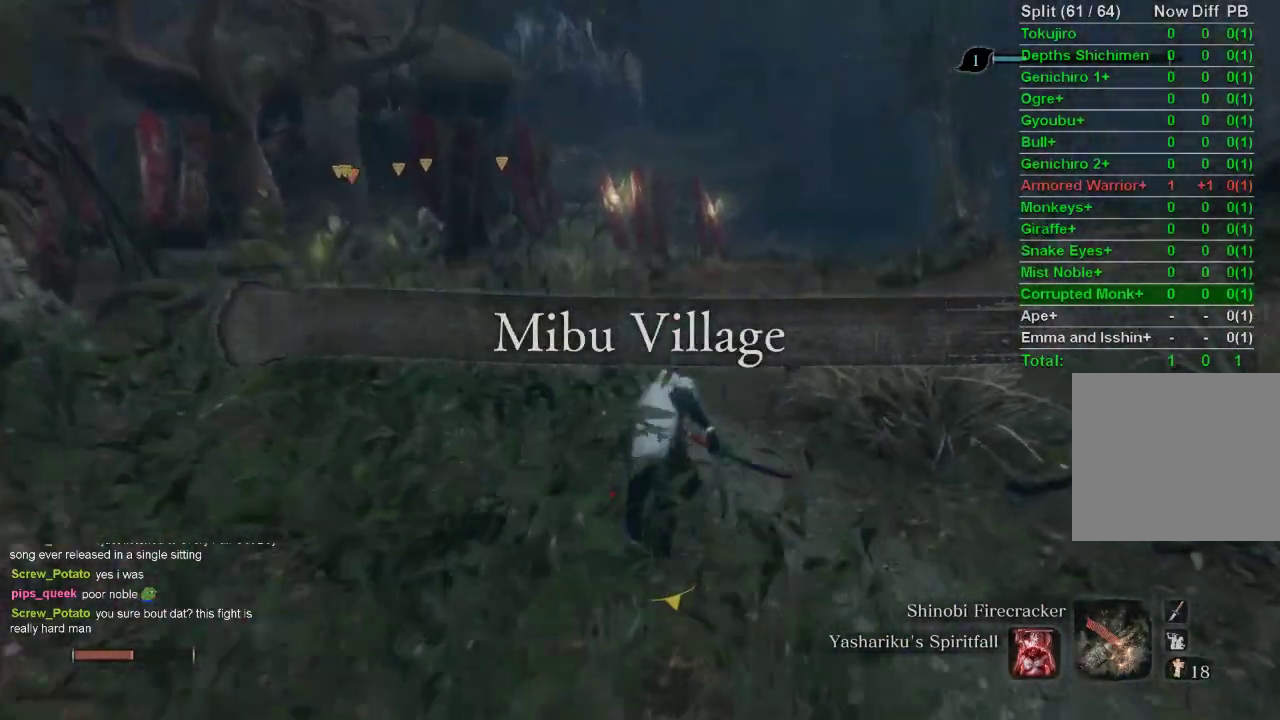
{"buttons": ["CIRCLE"], "left_stick": "up", "right_stick": "center", "events": [[183, "right_stick", "up"], [300, "right_stick", "center"]]}
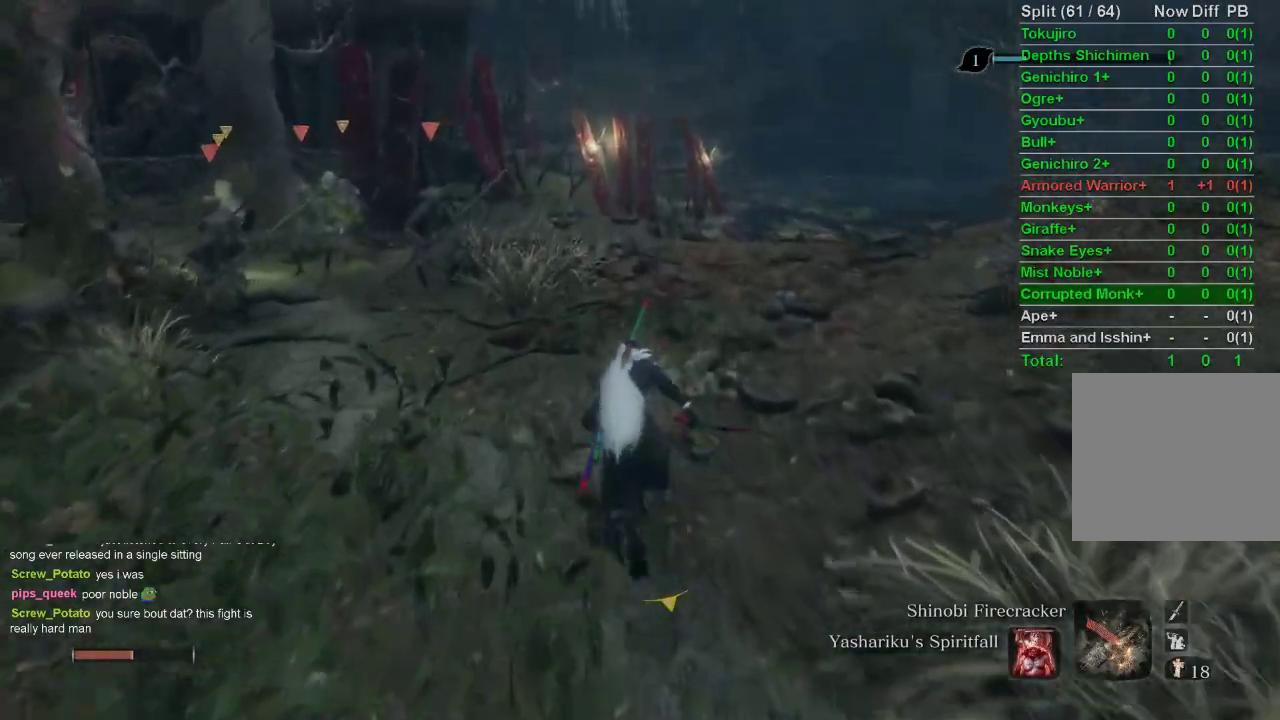
{"buttons": ["CIRCLE"], "left_stick": "up", "right_stick": "center", "events": []}
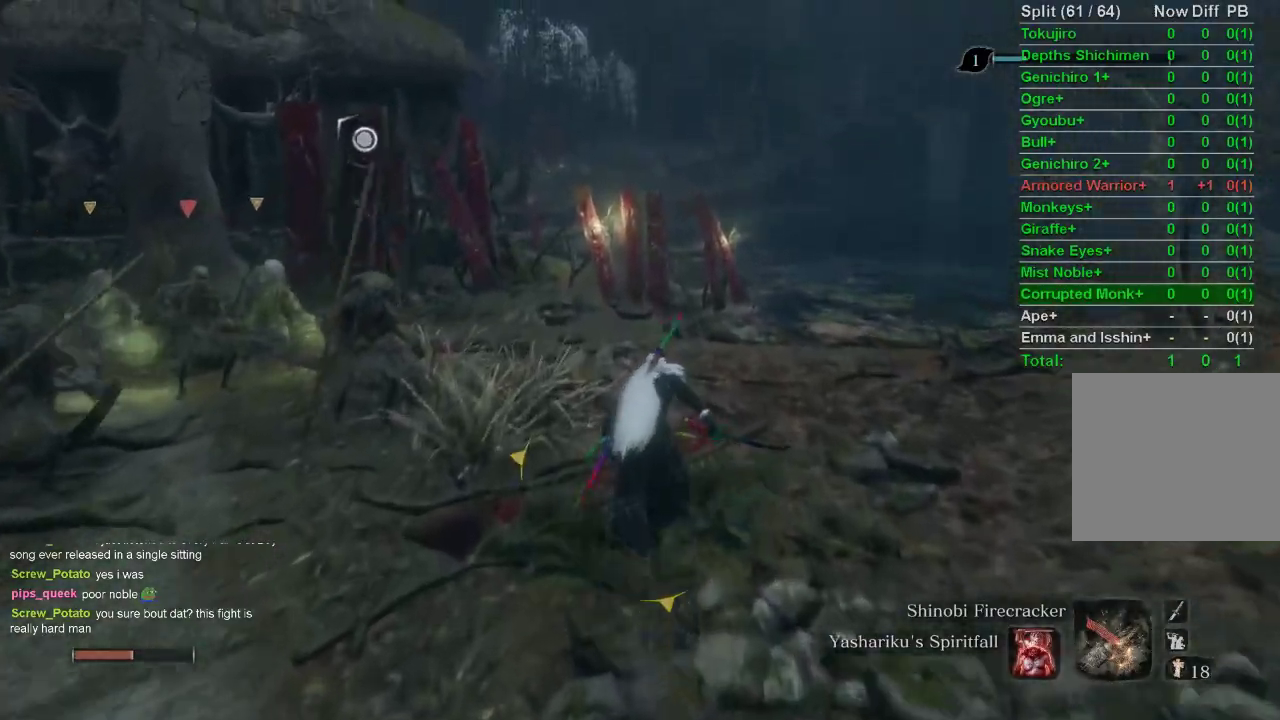
{"buttons": ["CIRCLE"], "left_stick": "up", "right_stick": "center", "events": []}
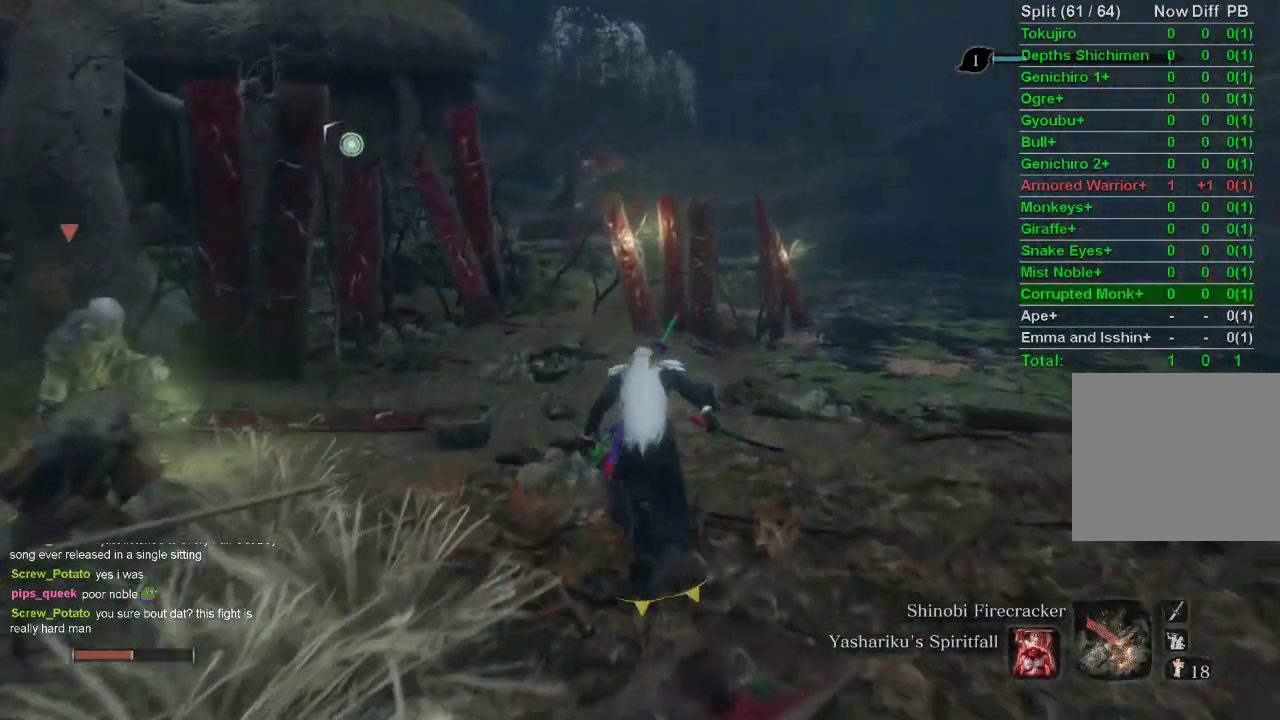
{"buttons": ["CIRCLE"], "left_stick": "up", "right_stick": "center", "events": []}
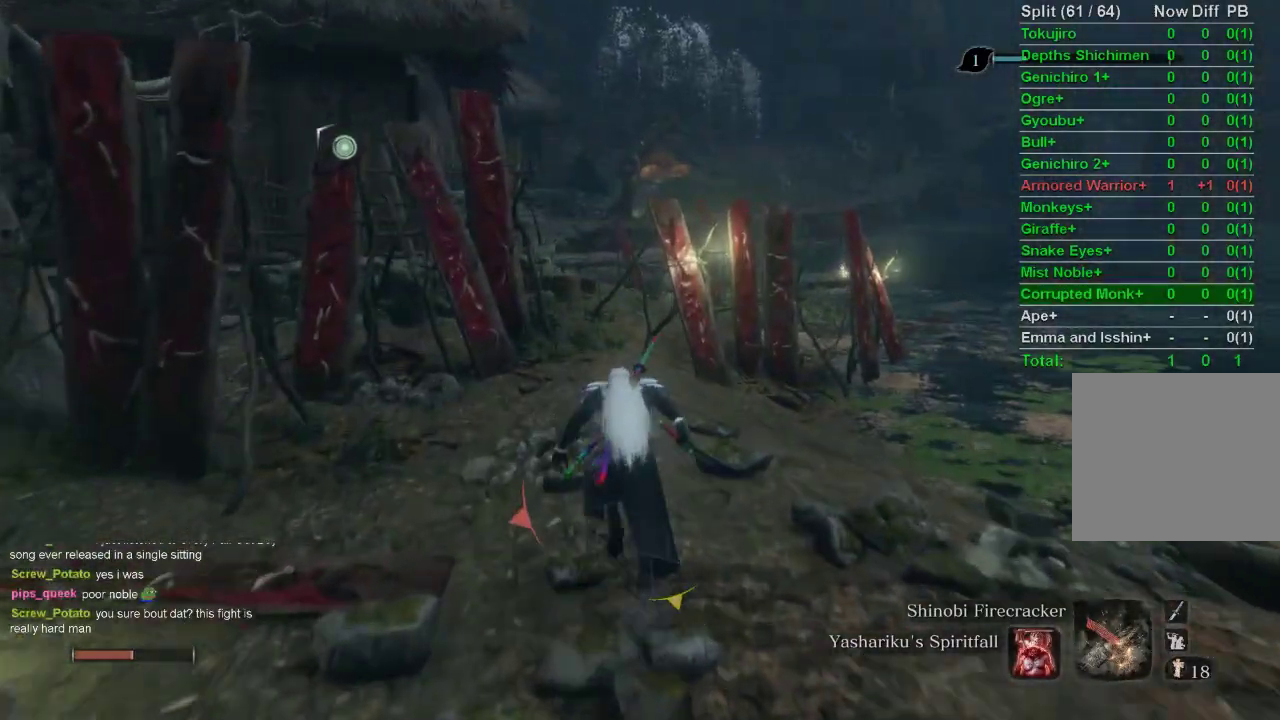
{"buttons": ["CIRCLE"], "left_stick": "up", "right_stick": "center", "events": []}
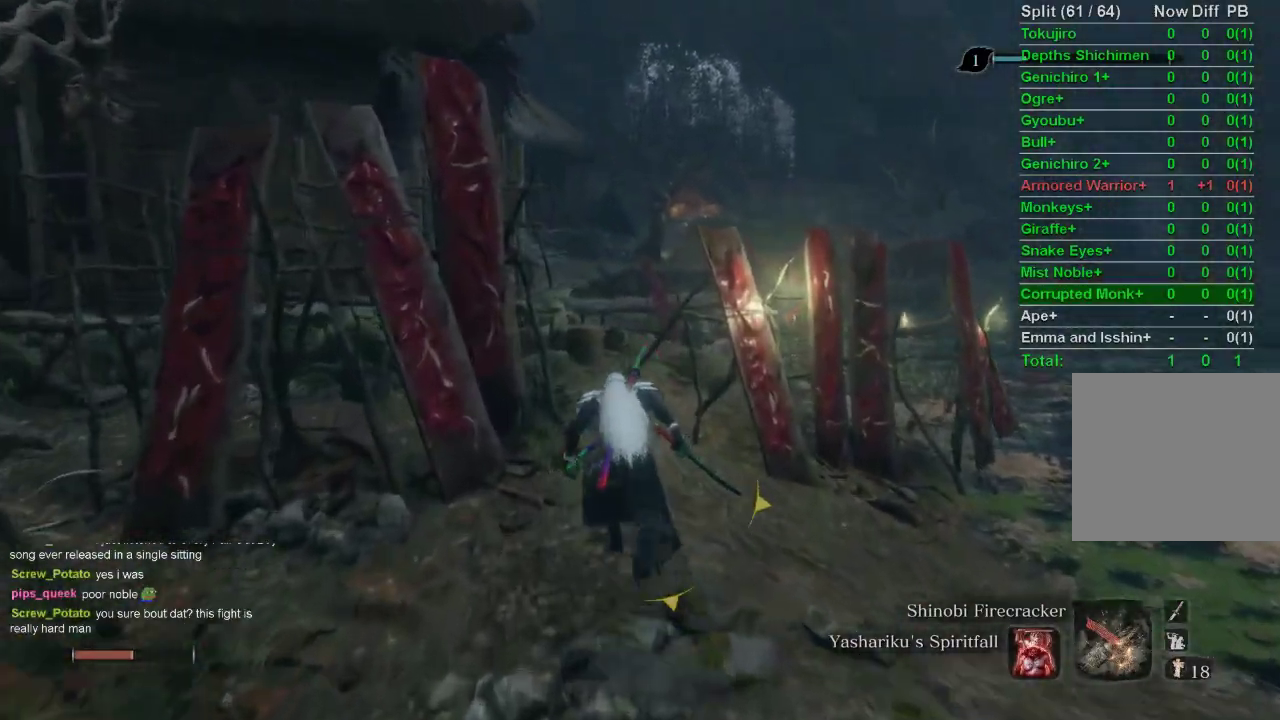
{"buttons": ["CIRCLE"], "left_stick": "up", "right_stick": "center", "events": []}
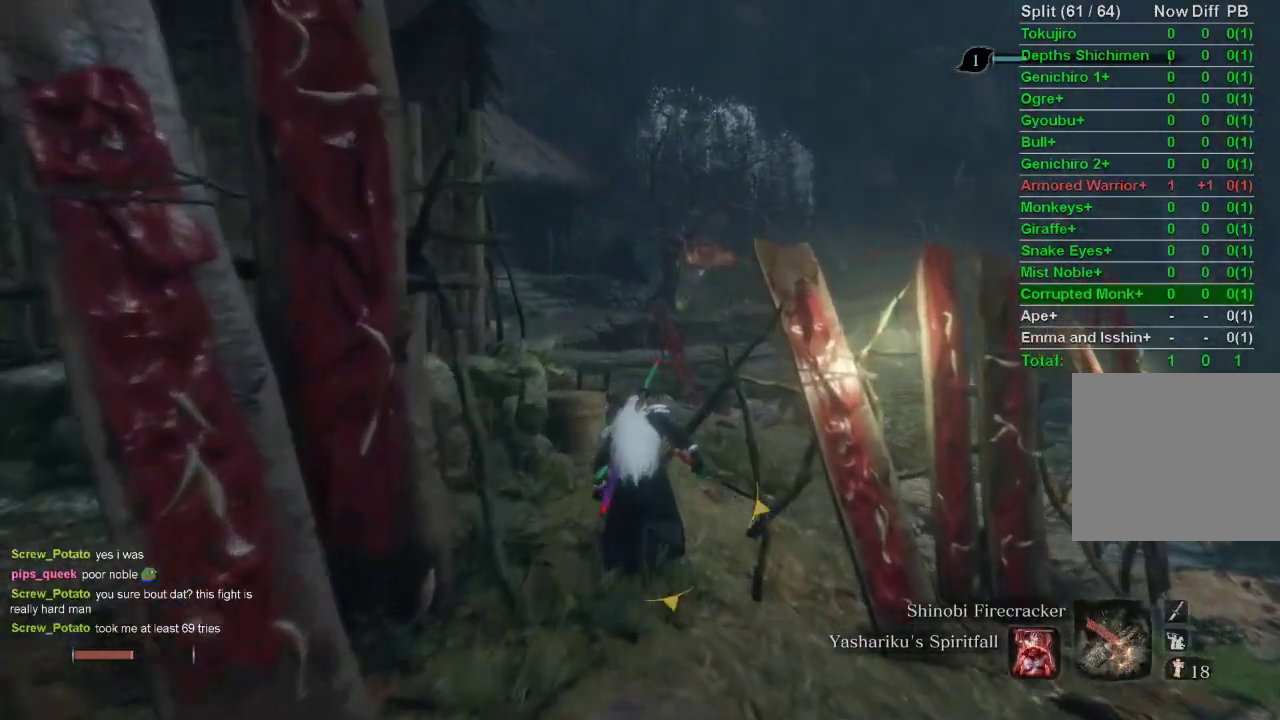
{"buttons": ["CIRCLE"], "left_stick": "up", "right_stick": "center", "events": []}
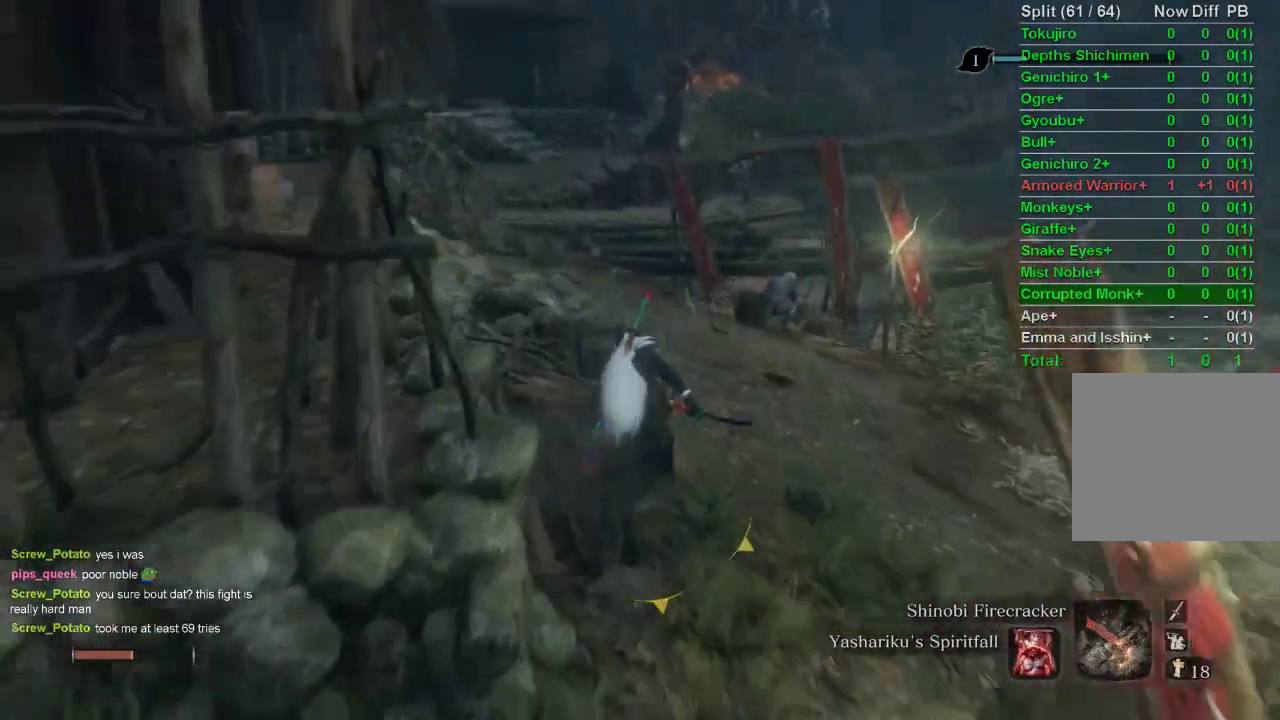
{"buttons": ["CIRCLE"], "left_stick": "up", "right_stick": "center", "events": []}
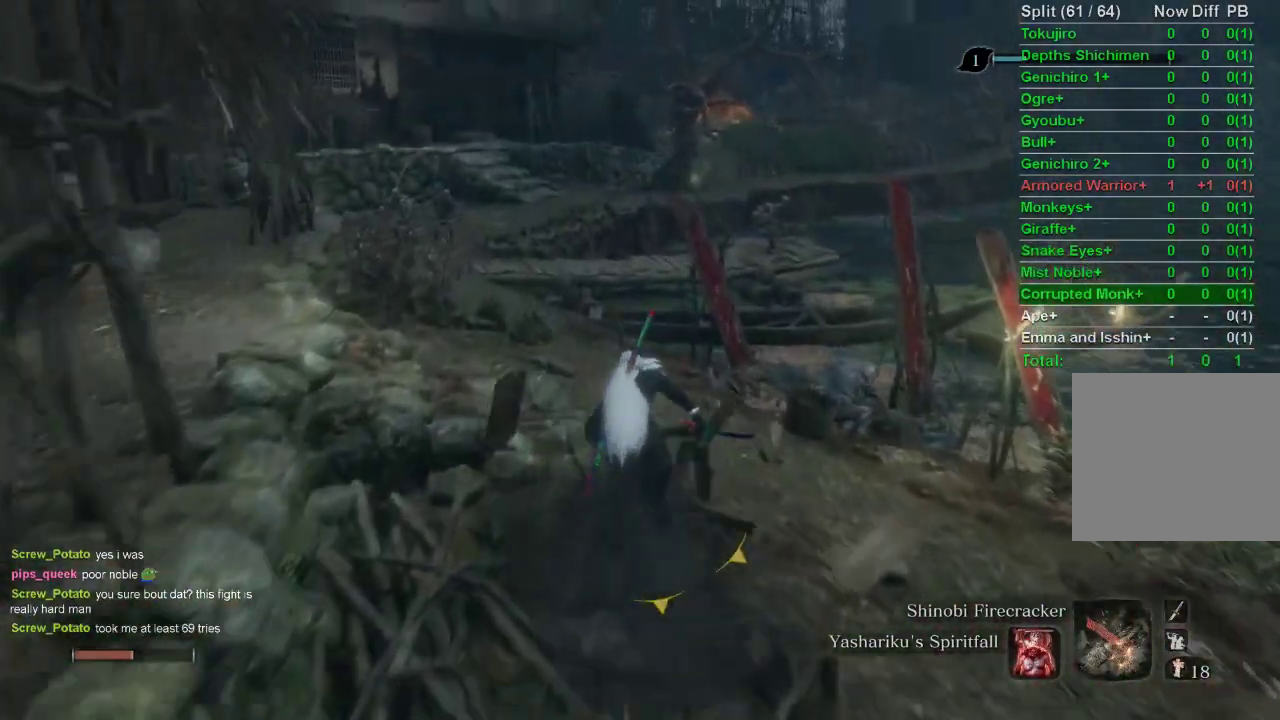
{"buttons": ["CIRCLE"], "left_stick": "up", "right_stick": "center", "events": []}
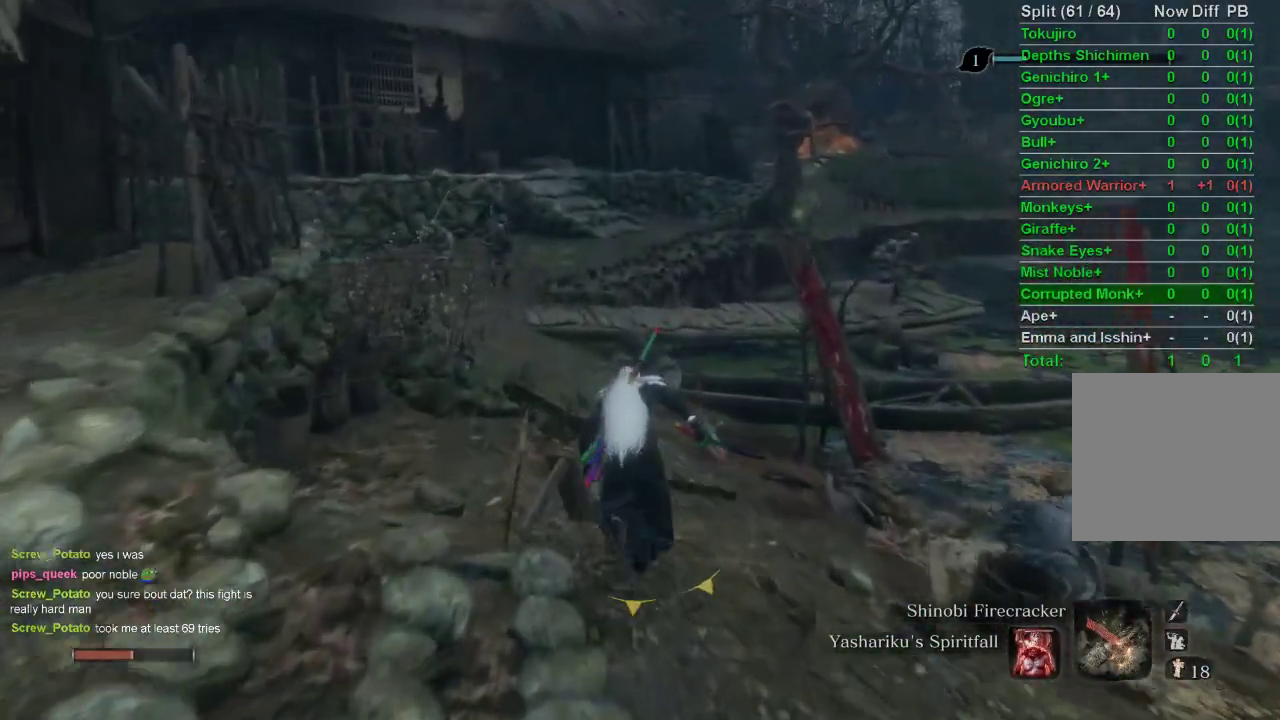
{"buttons": ["CIRCLE"], "left_stick": "up", "right_stick": "center", "events": []}
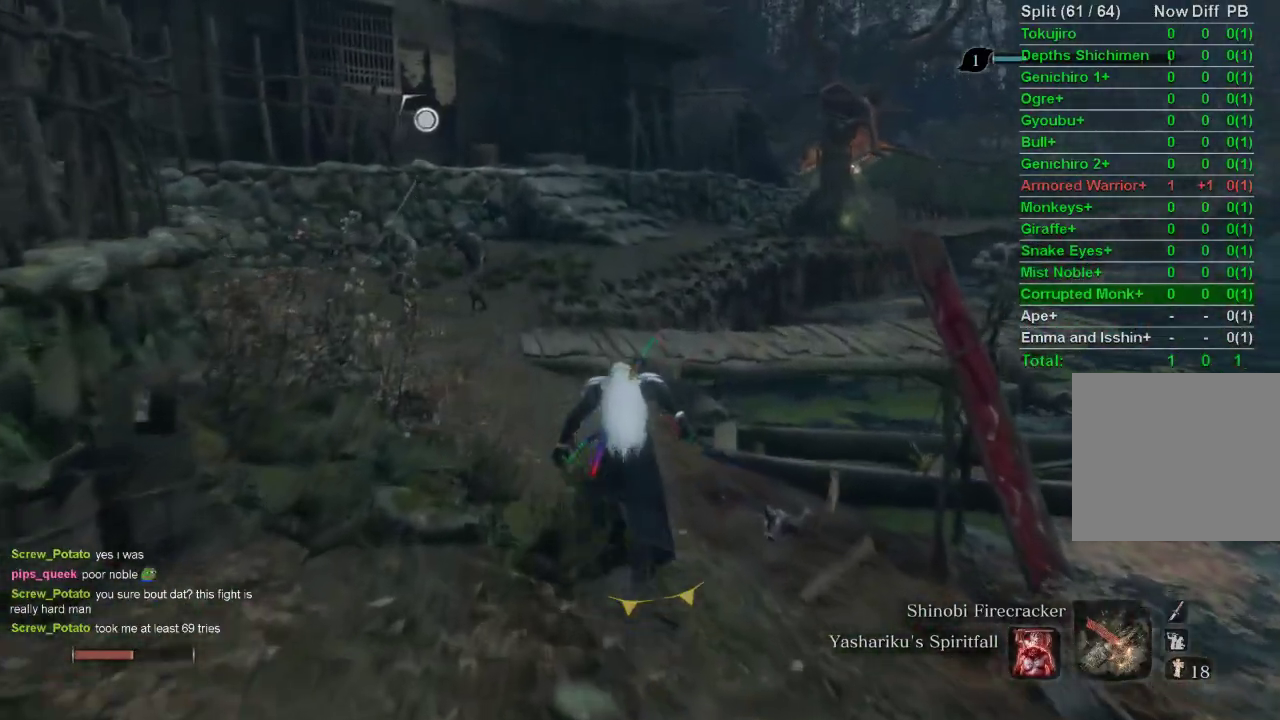
{"buttons": ["CIRCLE"], "left_stick": "up", "right_stick": "center", "events": []}
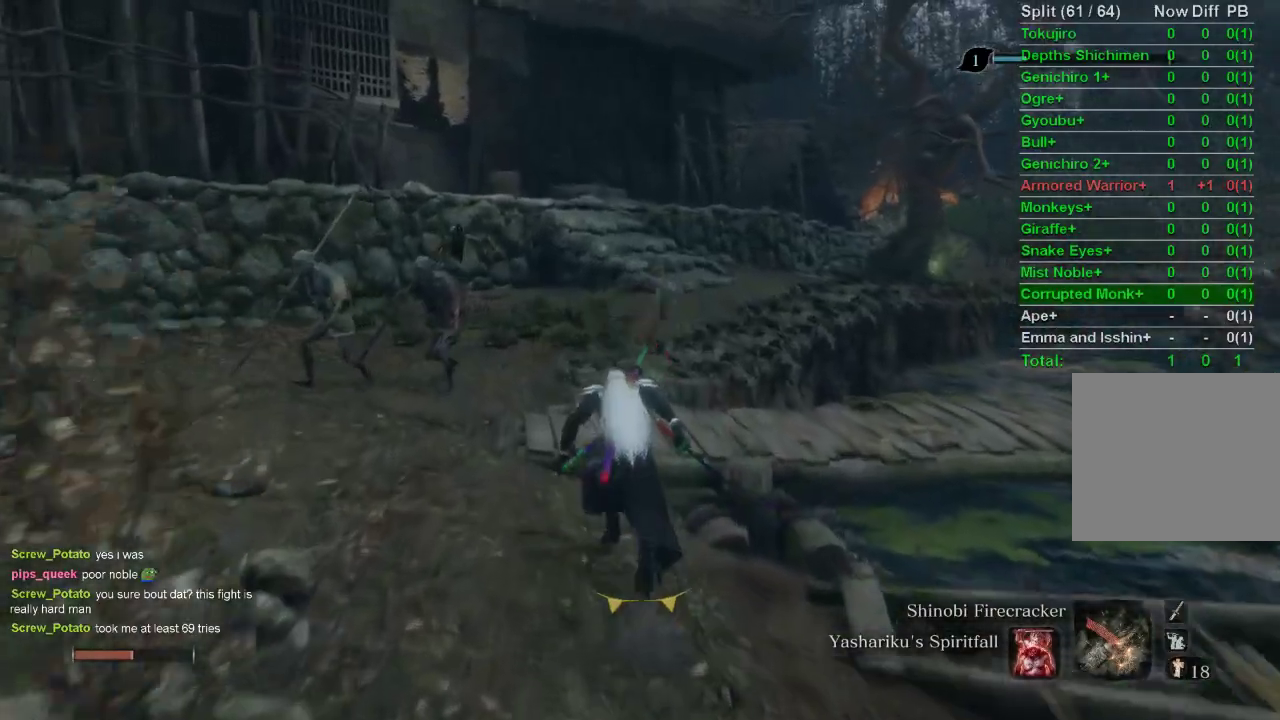
{"buttons": ["CIRCLE"], "left_stick": "up", "right_stick": "right", "events": [[450, "right_stick", "right"]]}
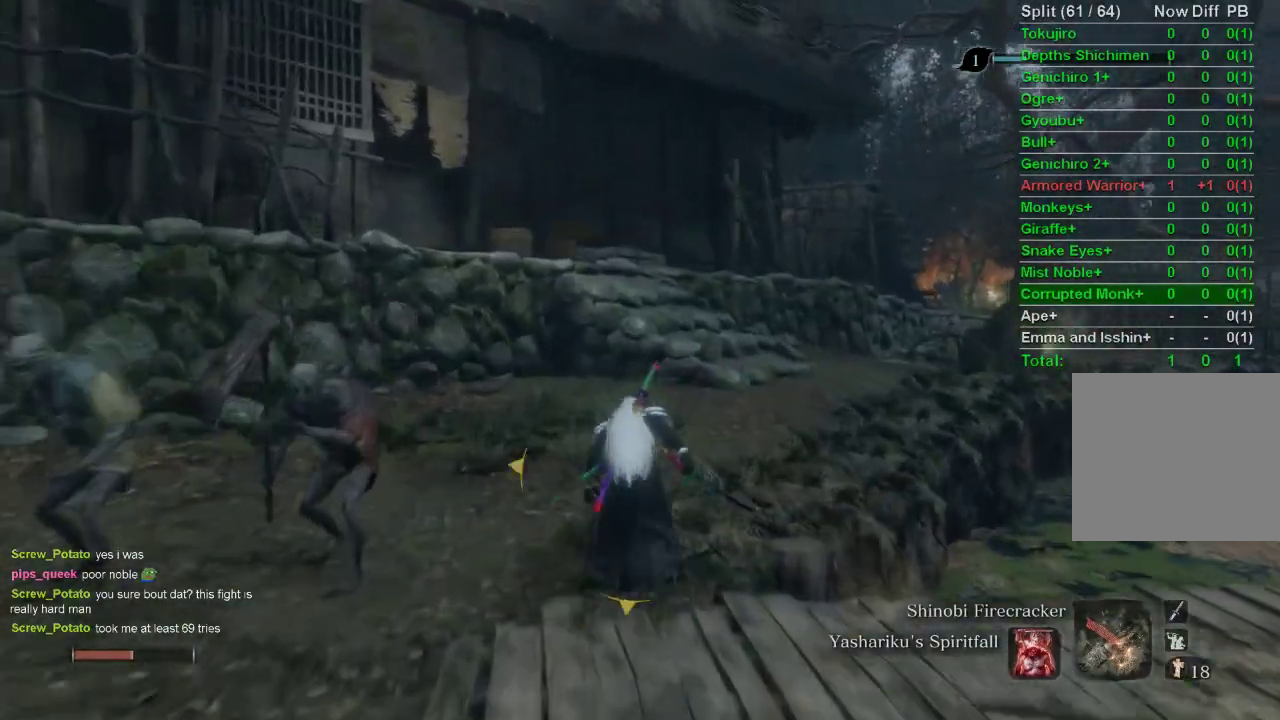
{"buttons": ["CIRCLE"], "left_stick": "up", "right_stick": "right", "events": []}
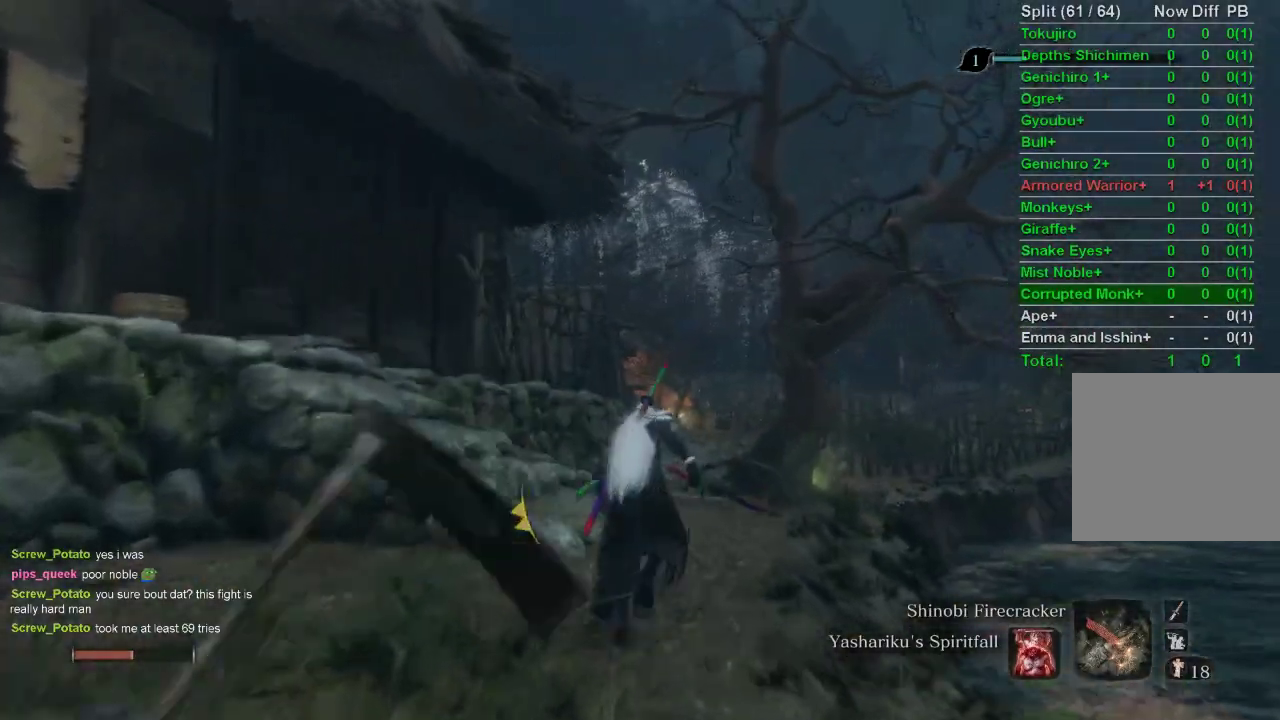
{"buttons": ["CIRCLE"], "left_stick": "up", "right_stick": "right", "events": []}
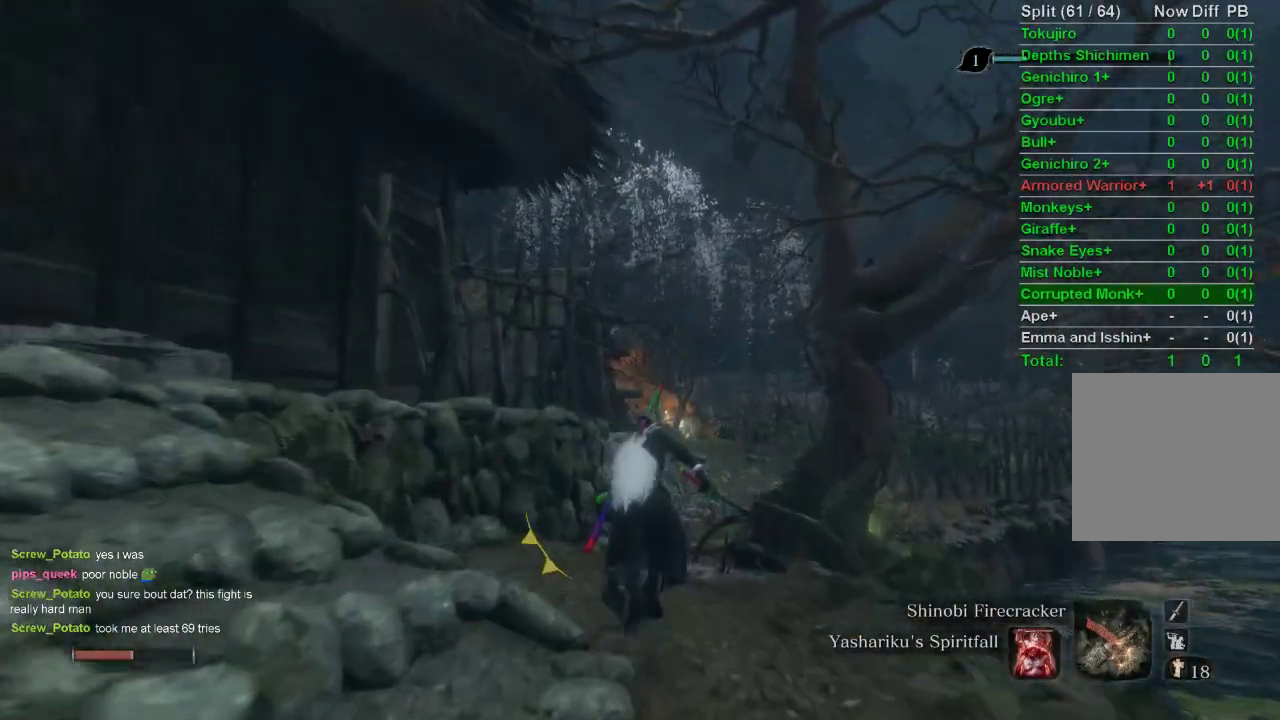
{"buttons": ["CIRCLE"], "left_stick": "up", "right_stick": "right", "events": []}
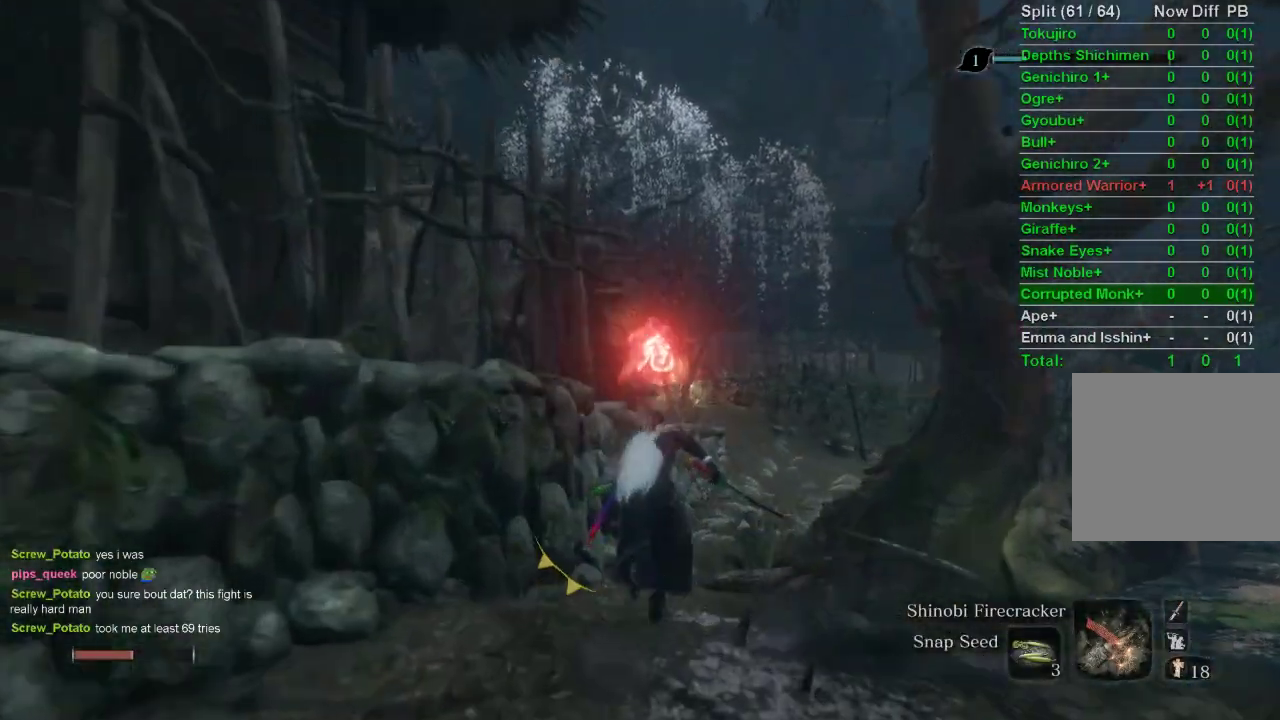
{"buttons": ["CIRCLE"], "left_stick": "up", "right_stick": "right", "events": []}
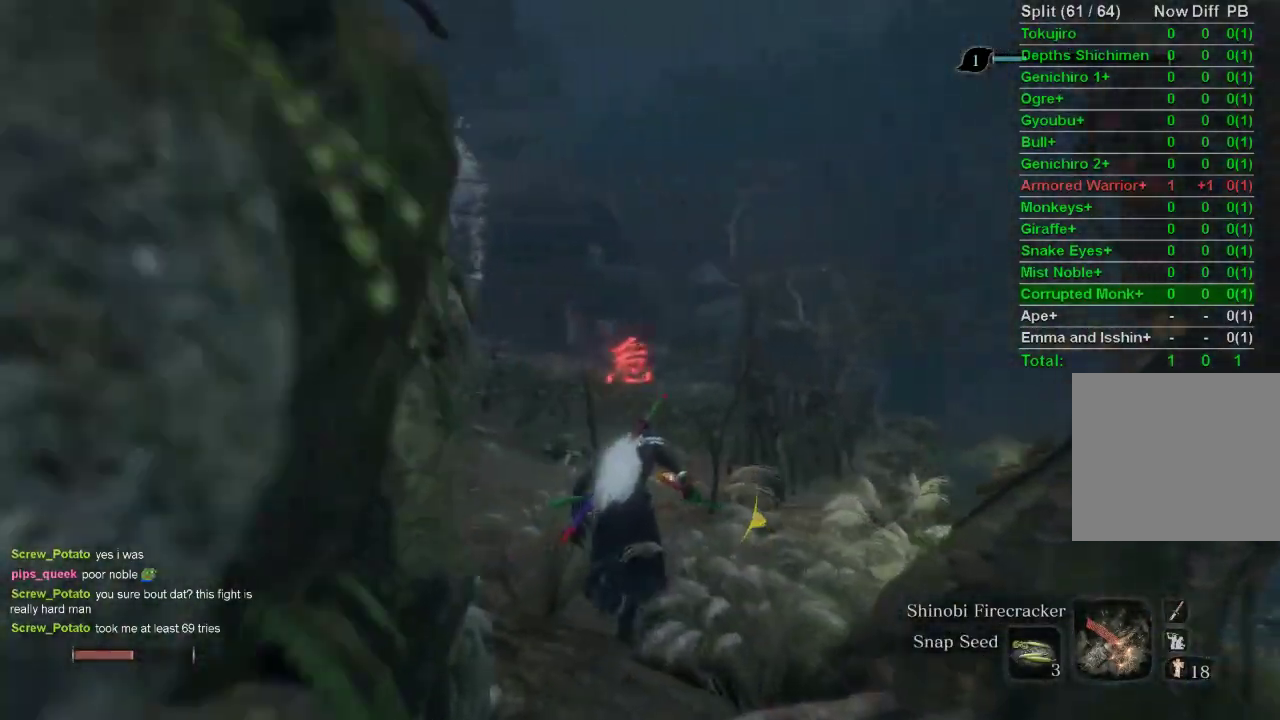
{"buttons": ["CIRCLE"], "left_stick": "up", "right_stick": "right", "events": []}
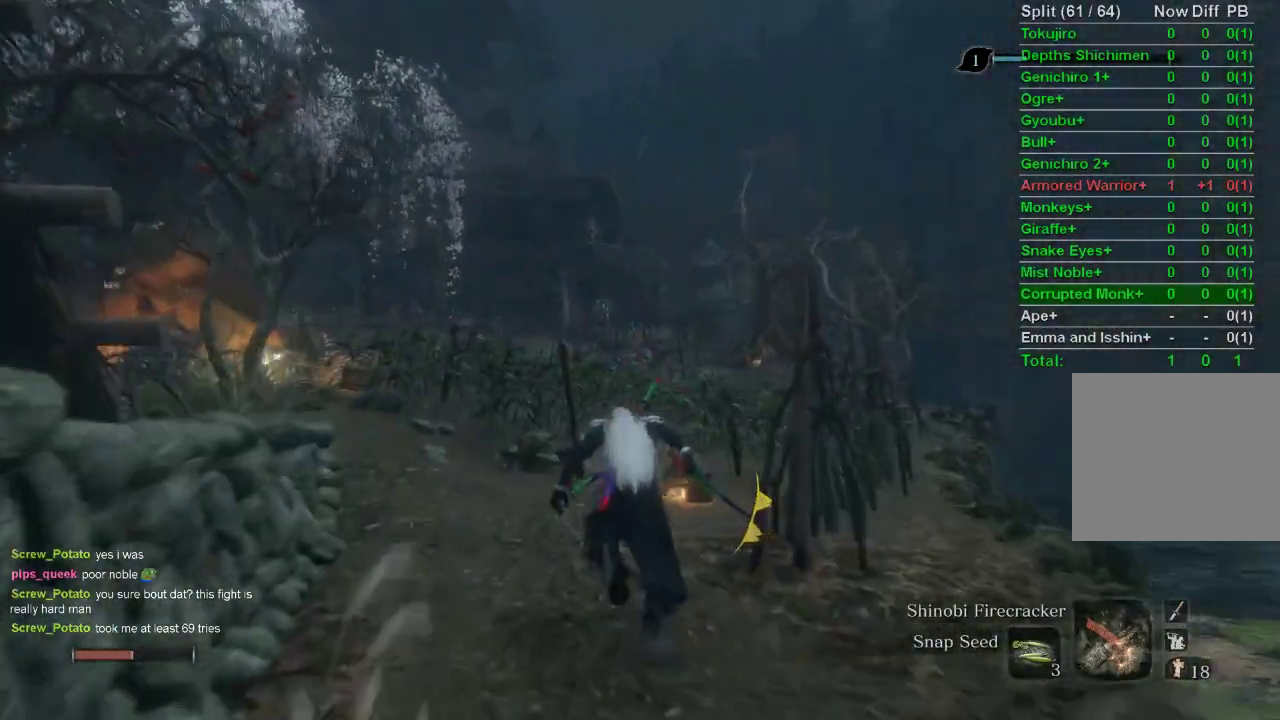
{"buttons": ["CIRCLE"], "left_stick": "up", "right_stick": "center", "events": [[200, "right_stick", "center"], [333, "DPAD_LEFT", "down"], [350, "DPAD_LEFT", "up"]]}
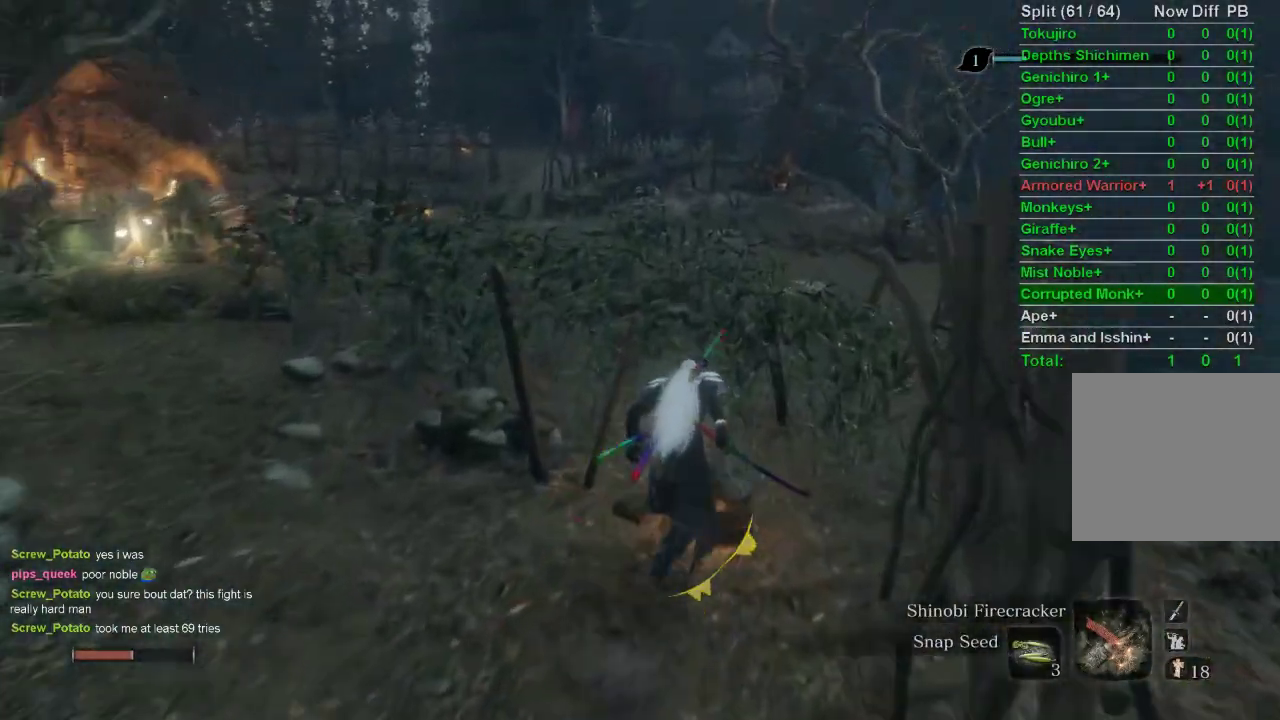
{"buttons": ["CIRCLE"], "left_stick": "up", "right_stick": "center", "events": []}
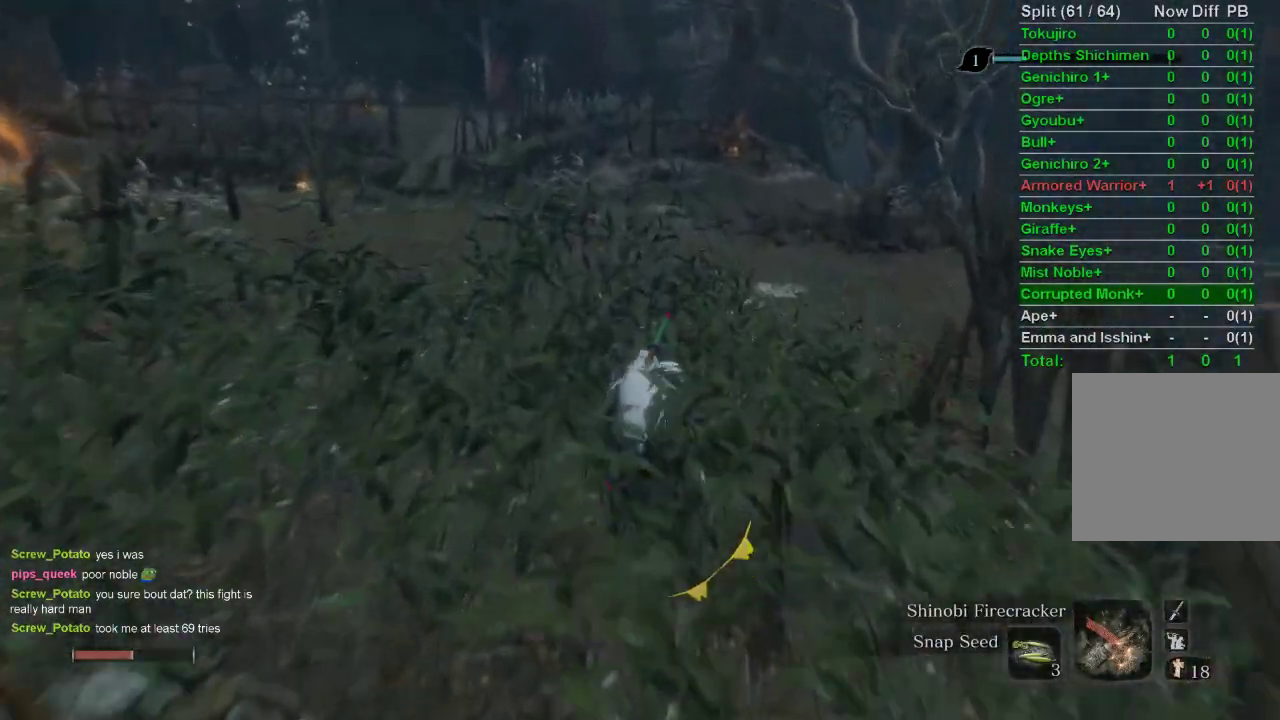
{"buttons": ["CIRCLE"], "left_stick": "up", "right_stick": "center", "events": []}